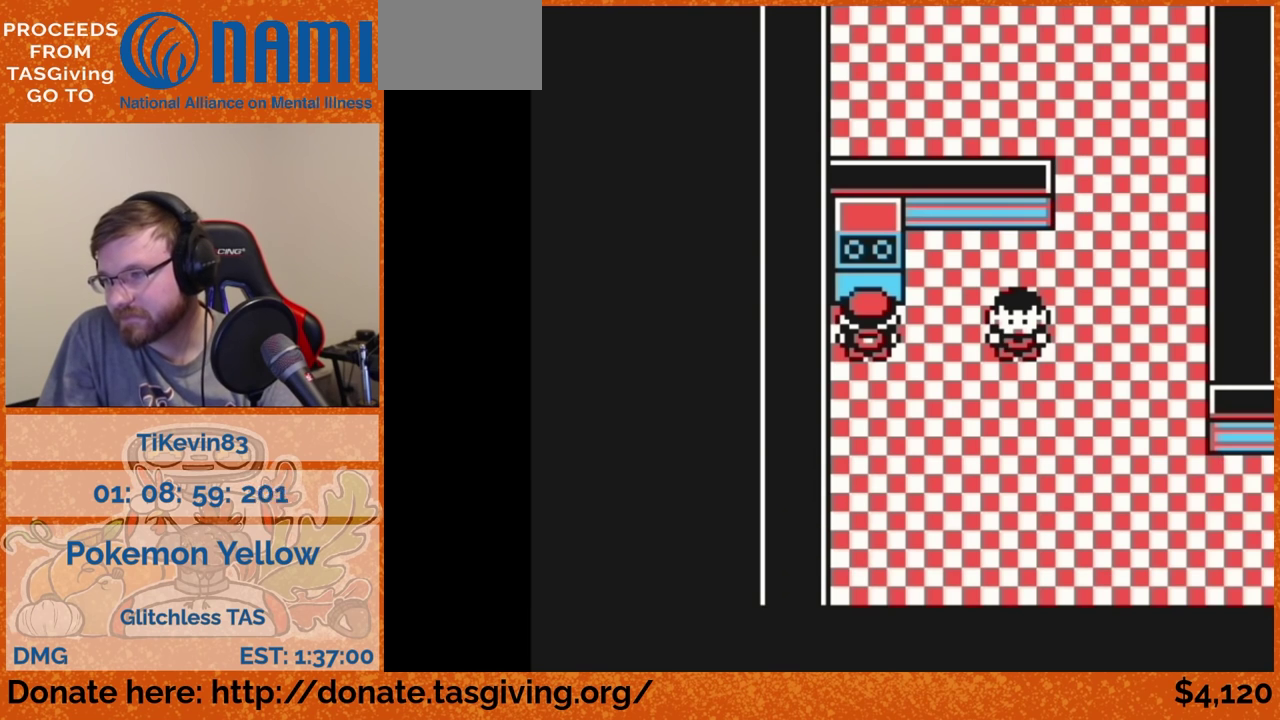
Gameplay with a controller (Nintendo layout); each line is a JSON object with the inputs held at the frame after it. "events" lists button and stick changes between this image and that frame as [ms after this image, input, new state], when the widget could be followed in between. Not read: L3 R3.
{"buttons": ["DPAD_UP"], "events": [[50, "DPAD_RIGHT", "down"], [500, "DPAD_RIGHT", "up"], [500, "DPAD_UP", "down"]]}
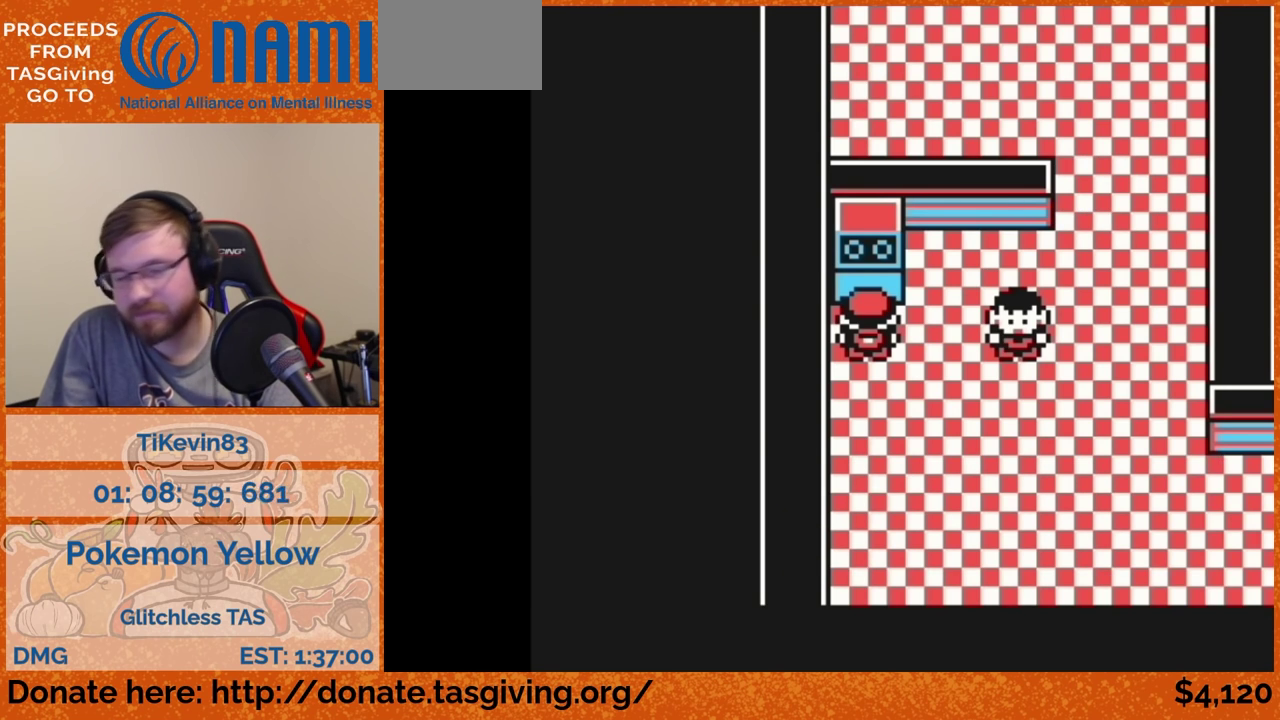
{"buttons": ["DPAD_RIGHT"], "events": [[267, "DPAD_RIGHT", "down"], [267, "DPAD_UP", "up"]]}
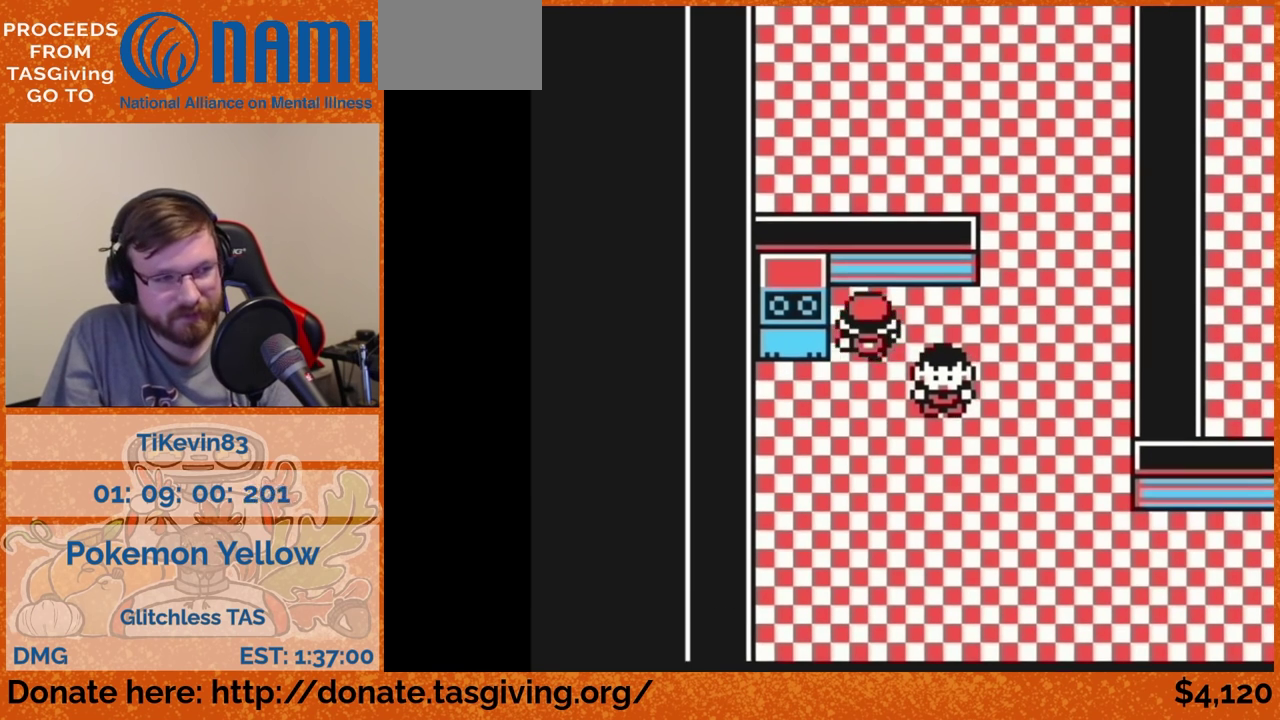
{"buttons": ["DPAD_UP"], "events": [[367, "DPAD_RIGHT", "up"], [367, "DPAD_UP", "down"]]}
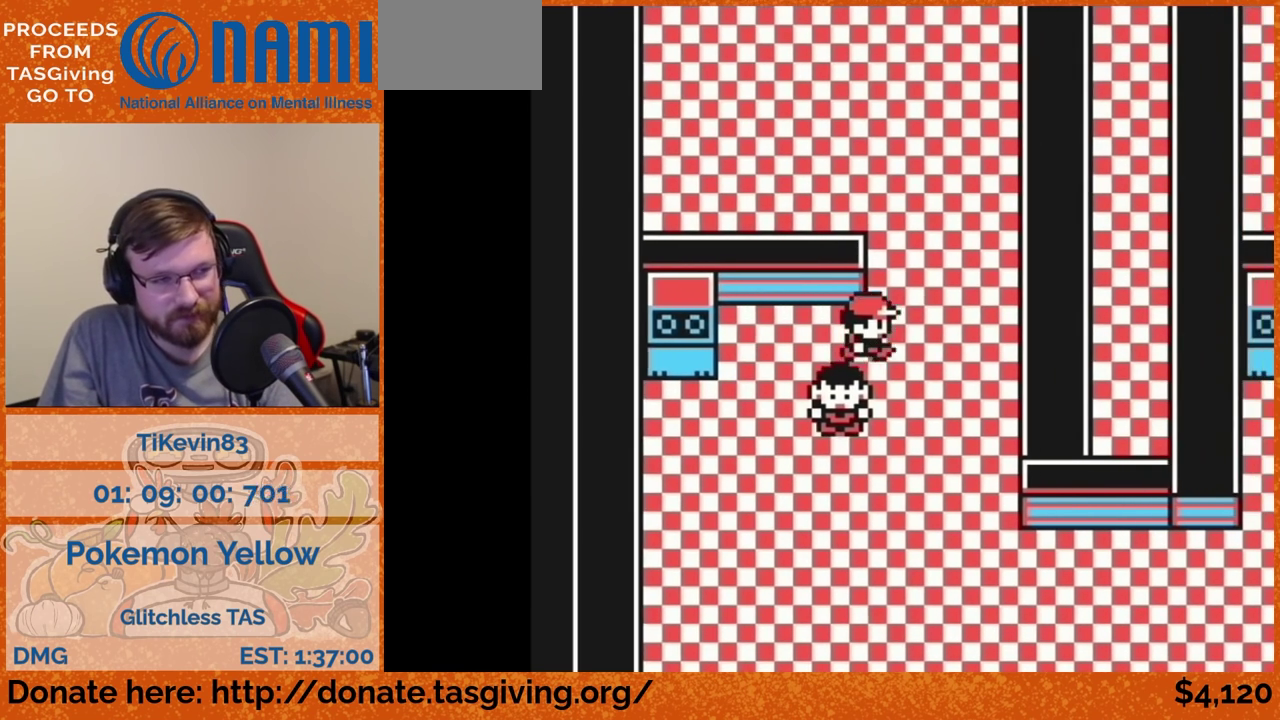
{"buttons": ["DPAD_UP"]}
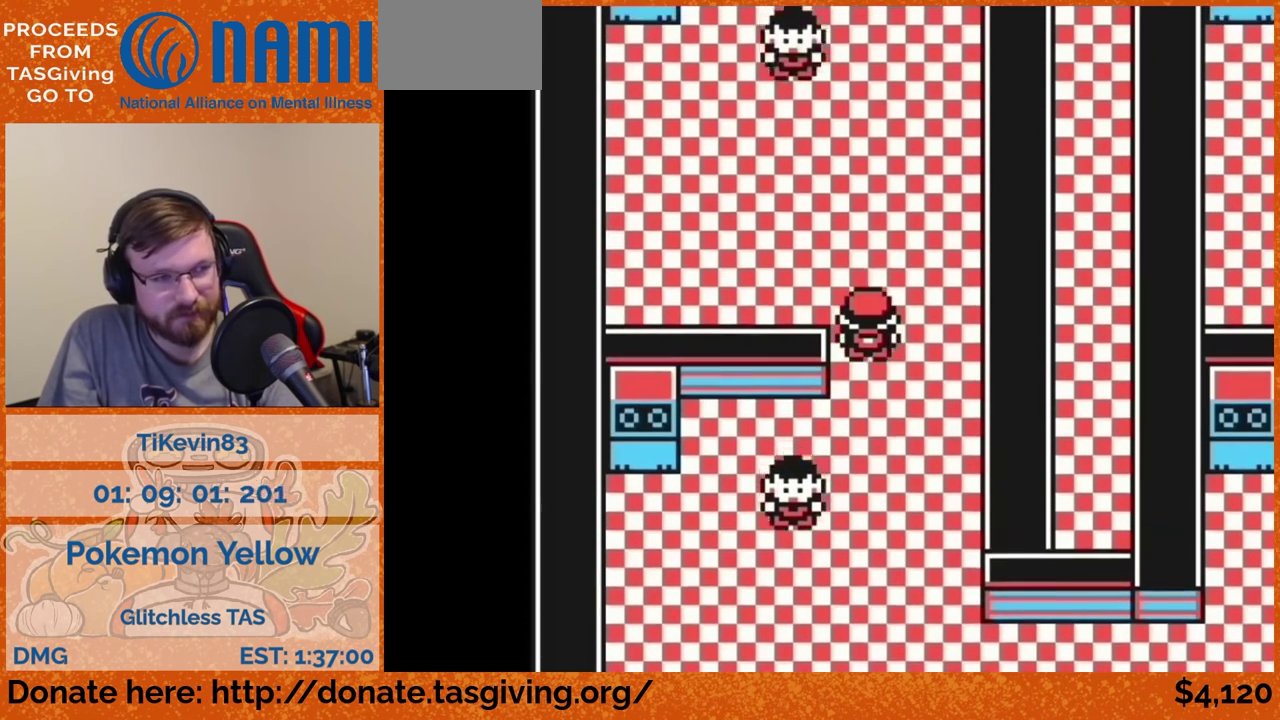
{"buttons": ["DPAD_LEFT"], "events": [[200, "DPAD_LEFT", "down"], [200, "DPAD_UP", "up"]]}
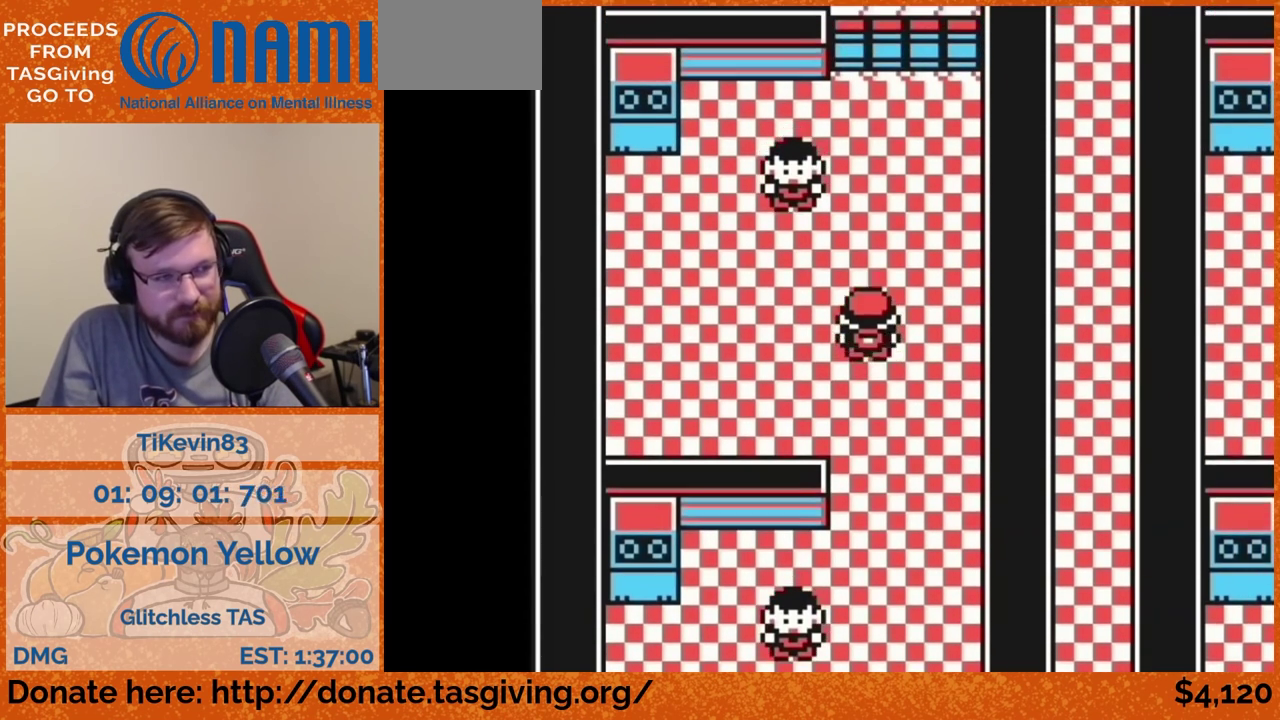
{"buttons": ["DPAD_LEFT"]}
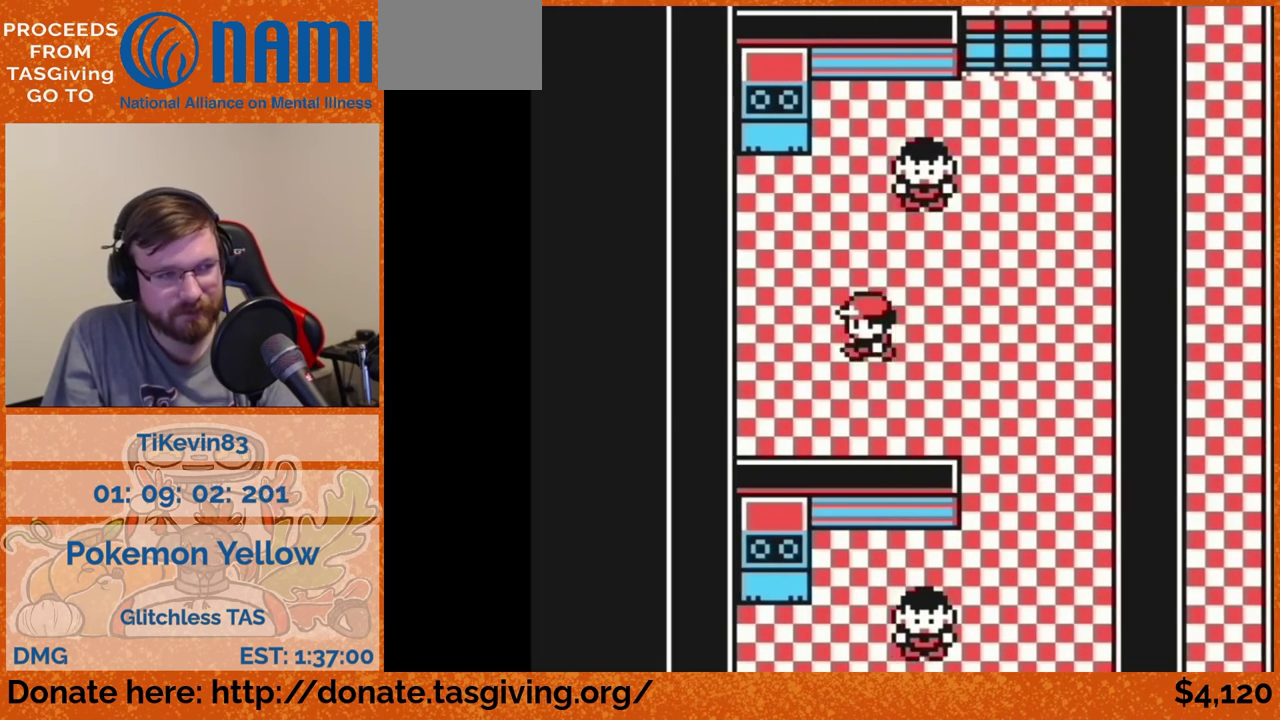
{"buttons": ["DPAD_UP"], "events": [[217, "DPAD_LEFT", "up"], [217, "DPAD_UP", "down"]]}
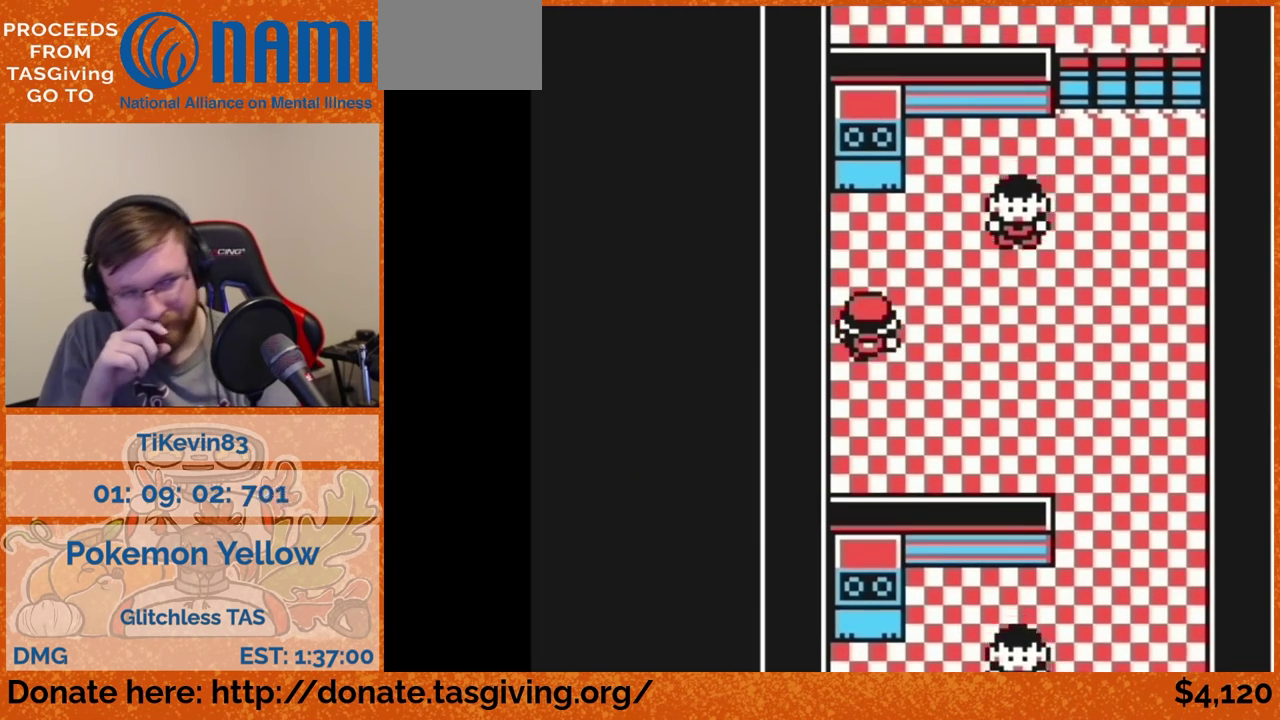
{"buttons": [], "events": [[200, "DPAD_UP", "up"], [400, "A", "down"], [417, "A", "up"]]}
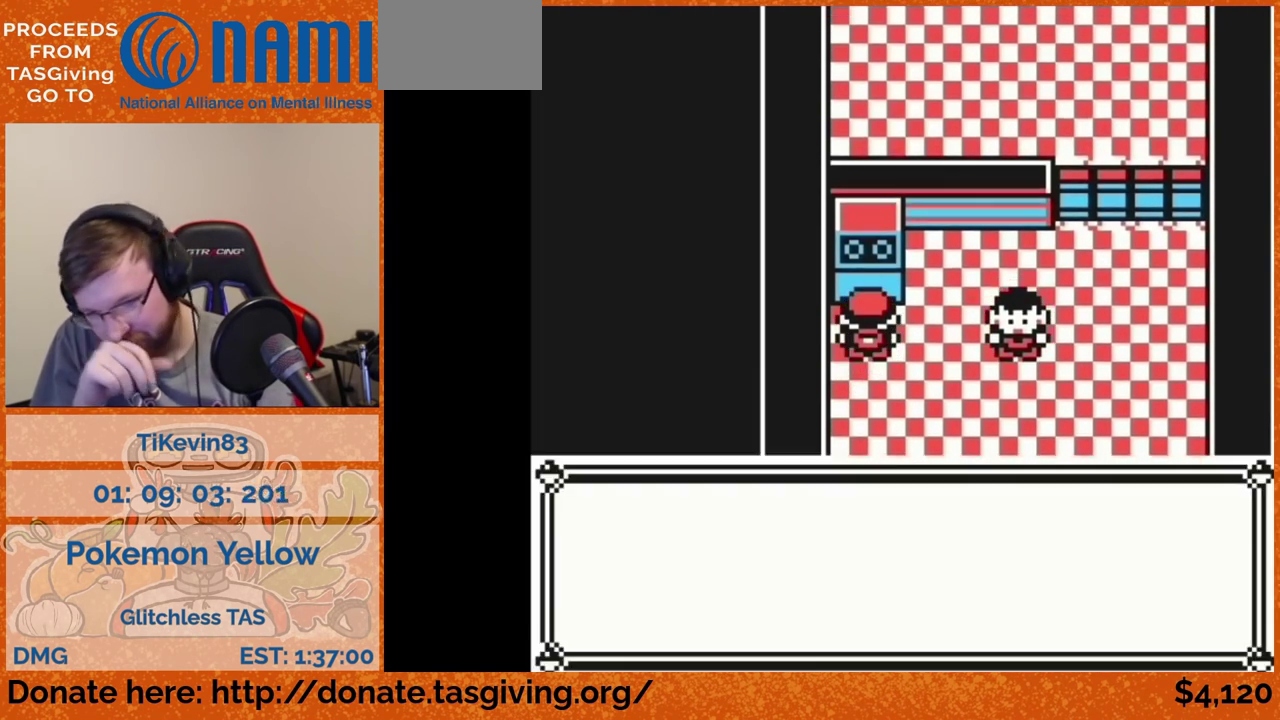
{"buttons": []}
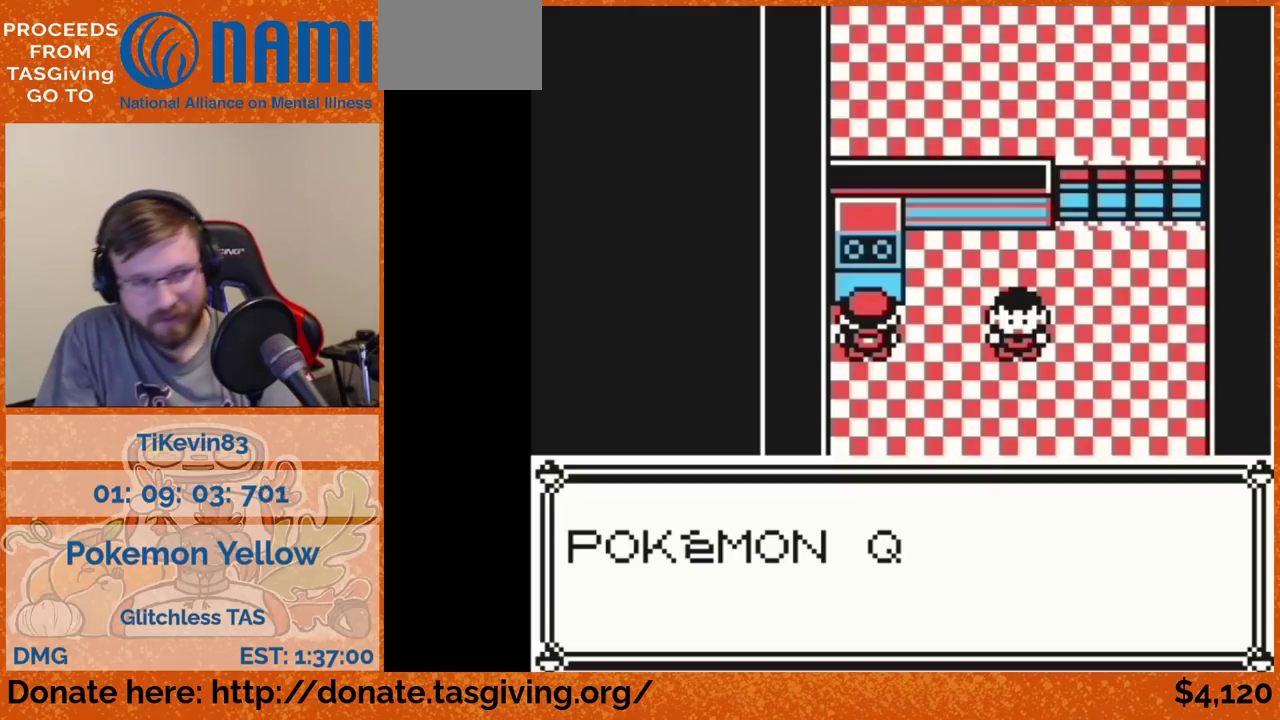
{"buttons": [], "events": [[300, "B", "down"], [317, "B", "up"]]}
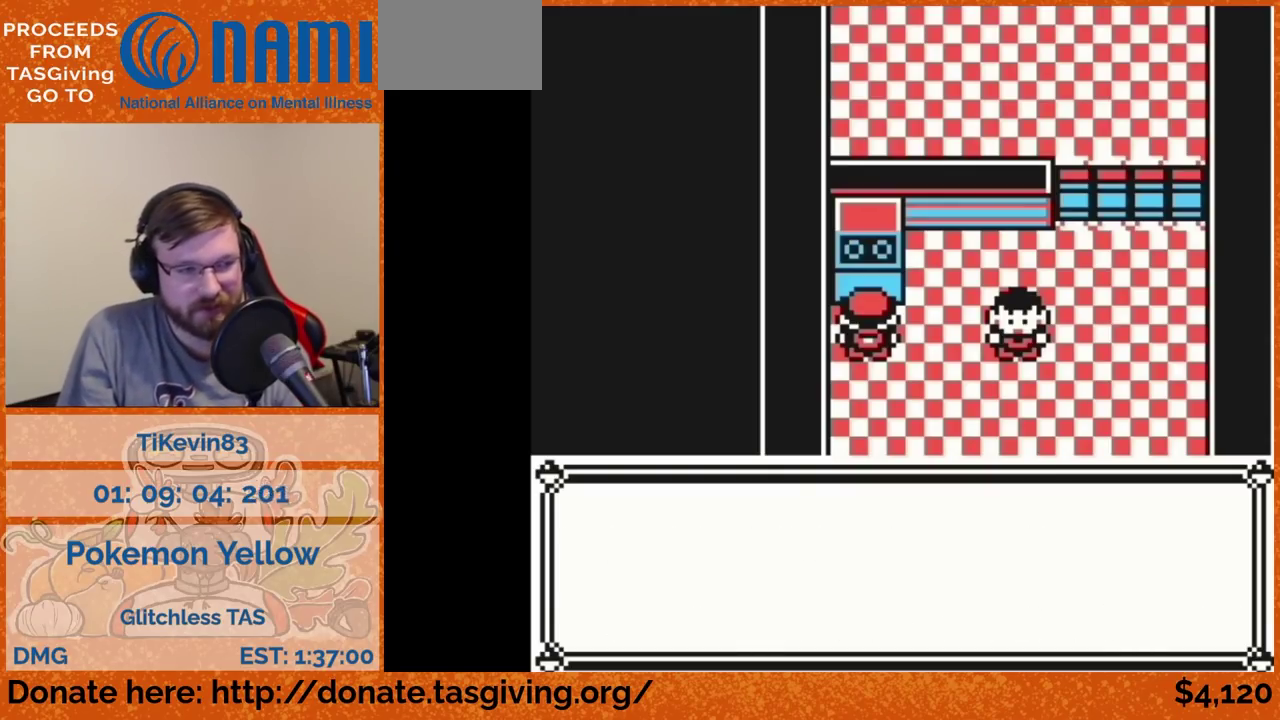
{"buttons": []}
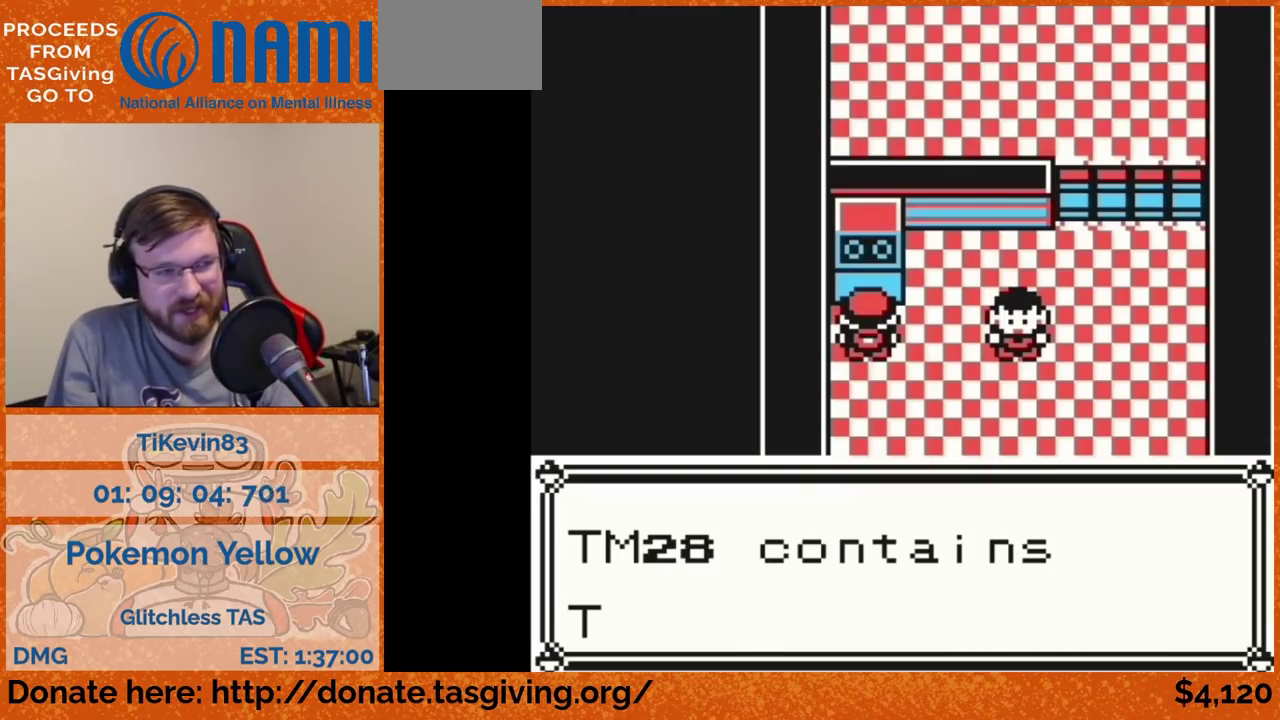
{"buttons": [], "events": [[150, "B", "down"], [167, "B", "up"]]}
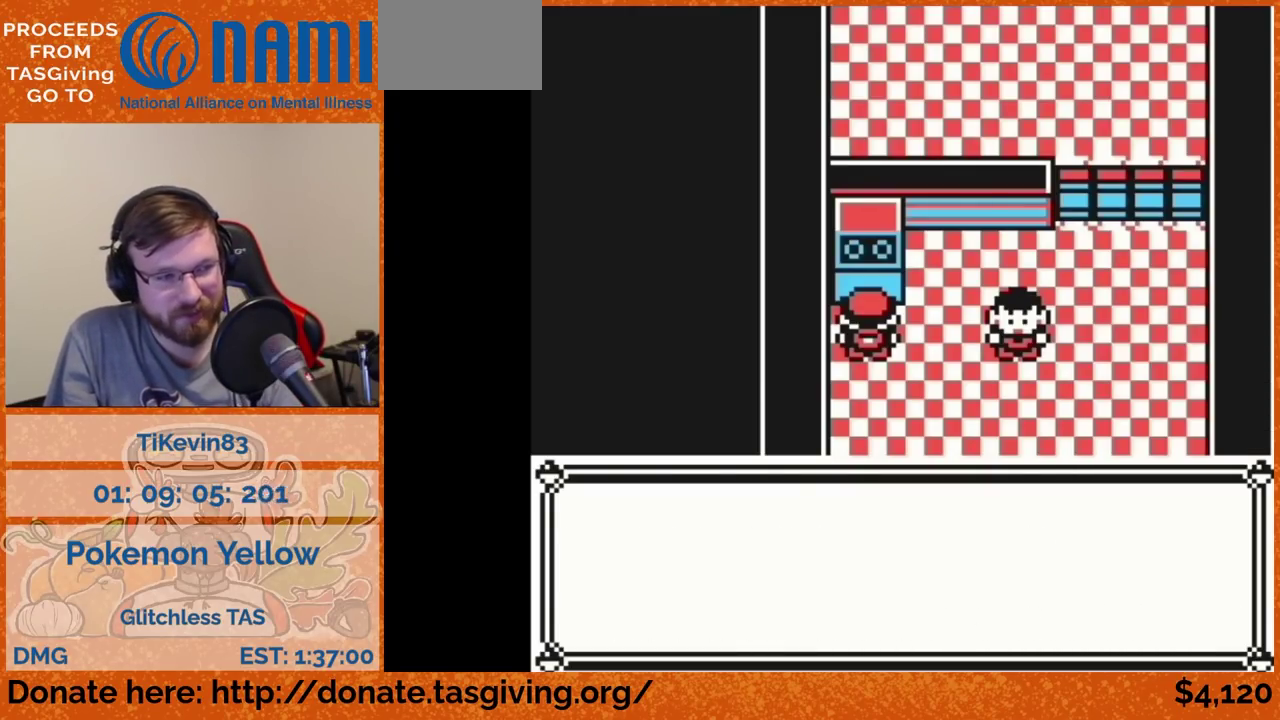
{"buttons": []}
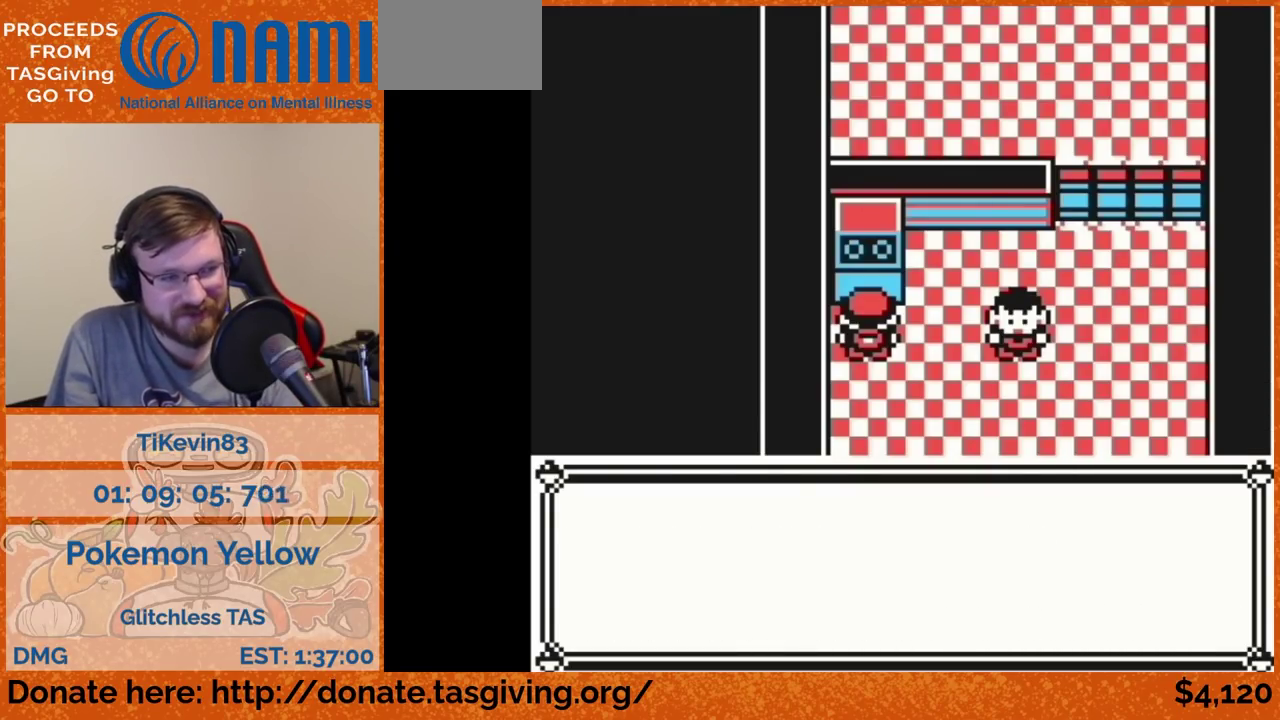
{"buttons": []}
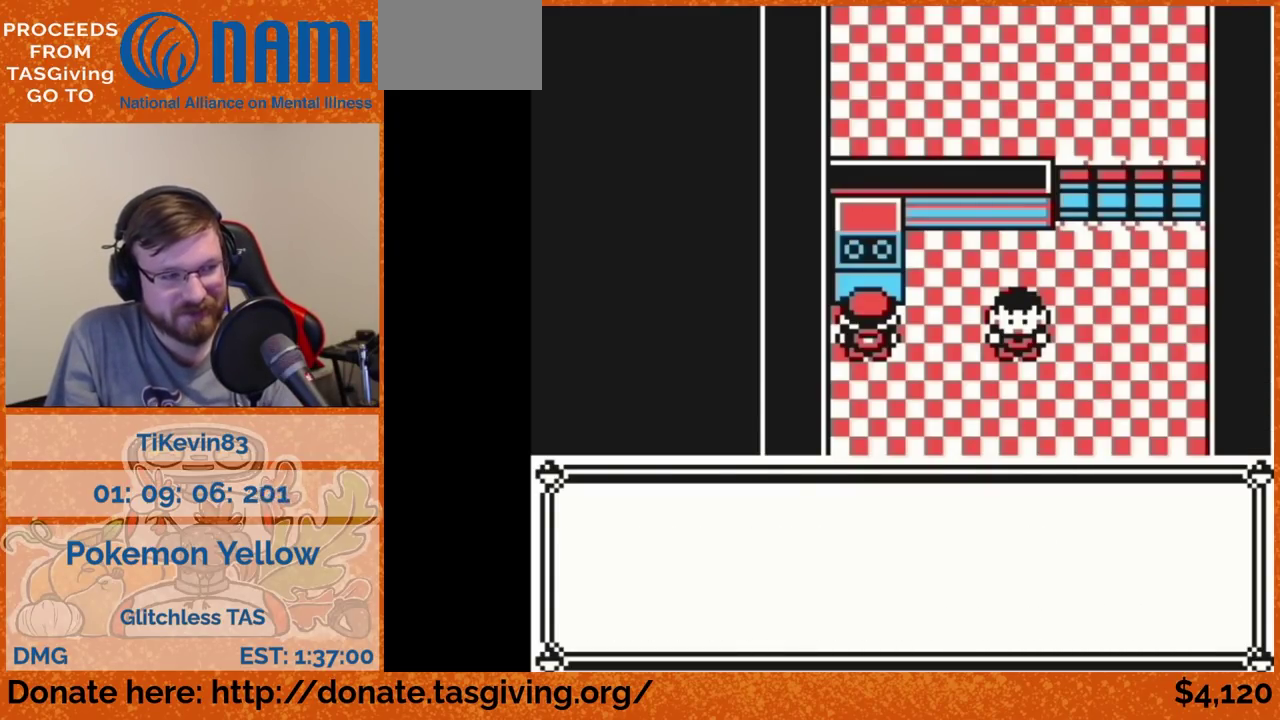
{"buttons": []}
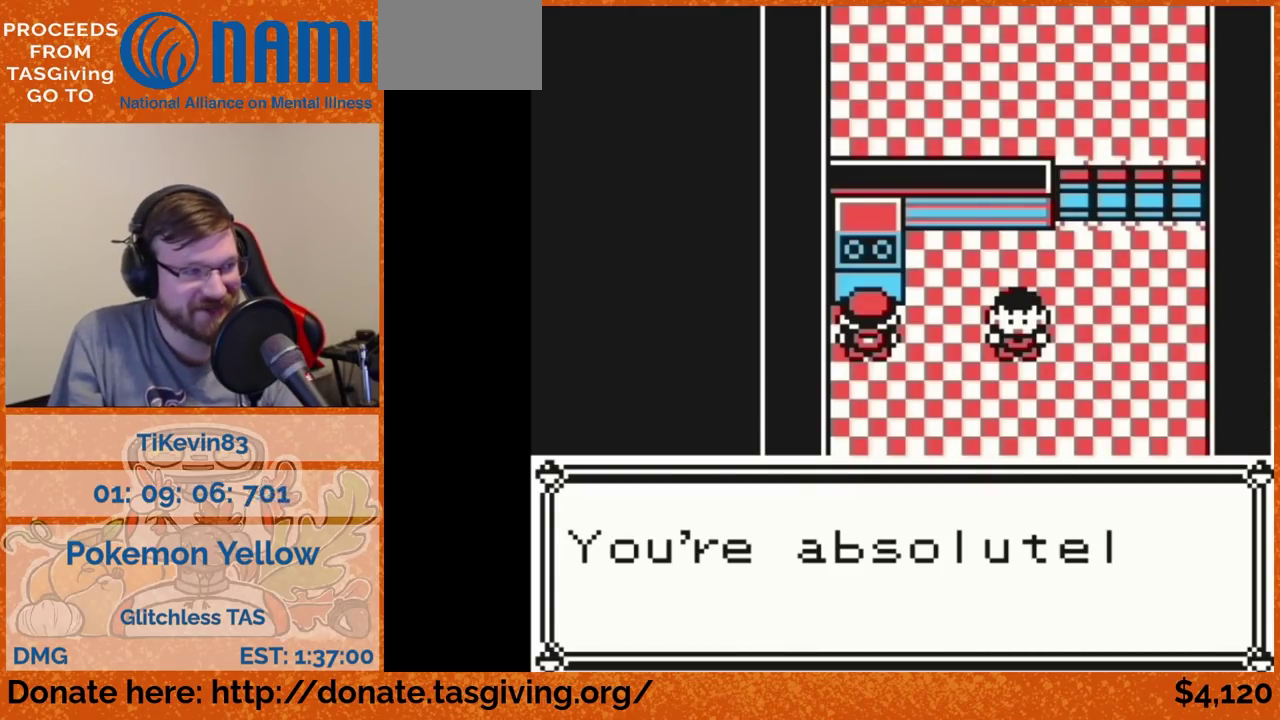
{"buttons": [], "events": [[133, "B", "down"], [150, "B", "up"]]}
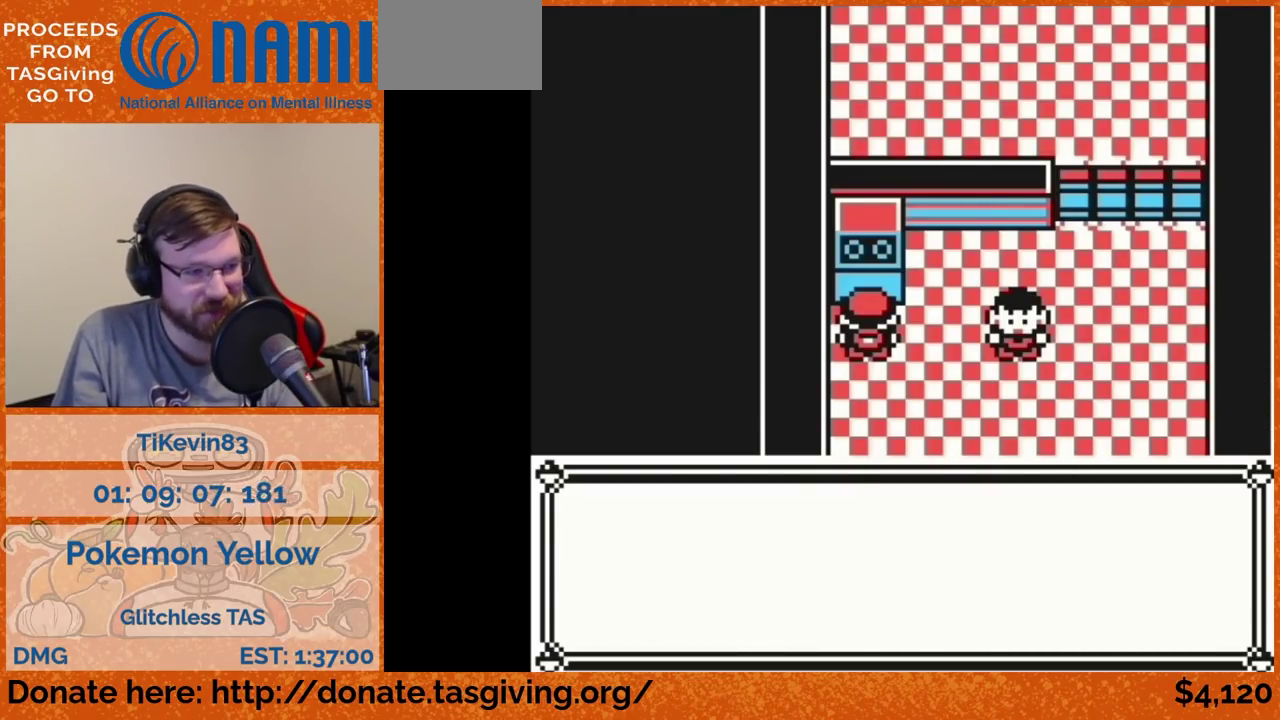
{"buttons": [], "events": [[217, "B", "down"], [233, "B", "up"]]}
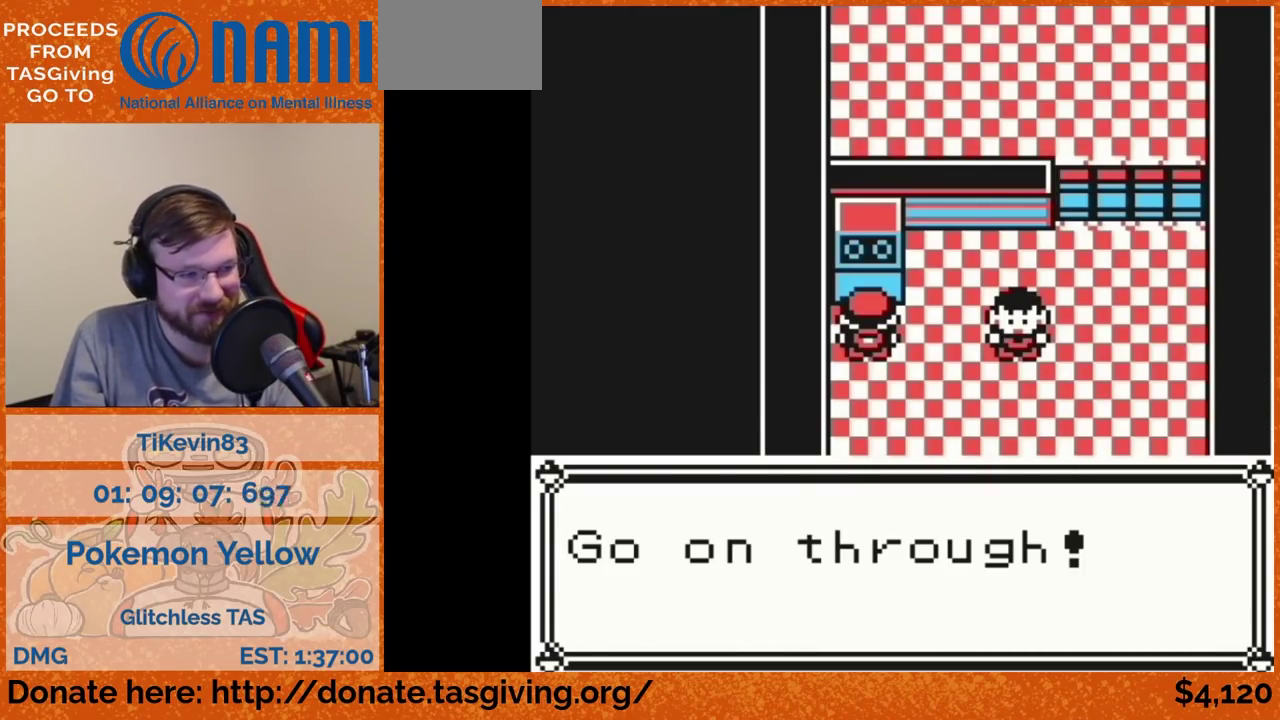
{"buttons": []}
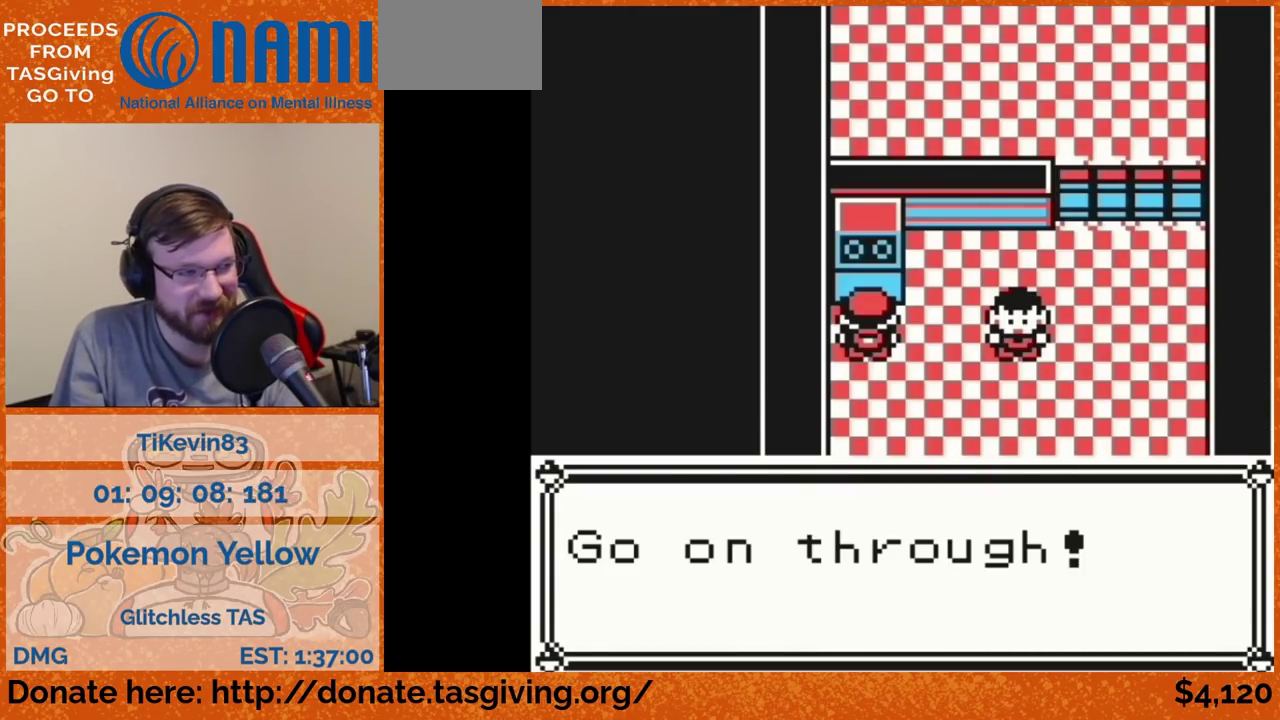
{"buttons": ["DPAD_RIGHT"], "events": [[317, "DPAD_RIGHT", "down"]]}
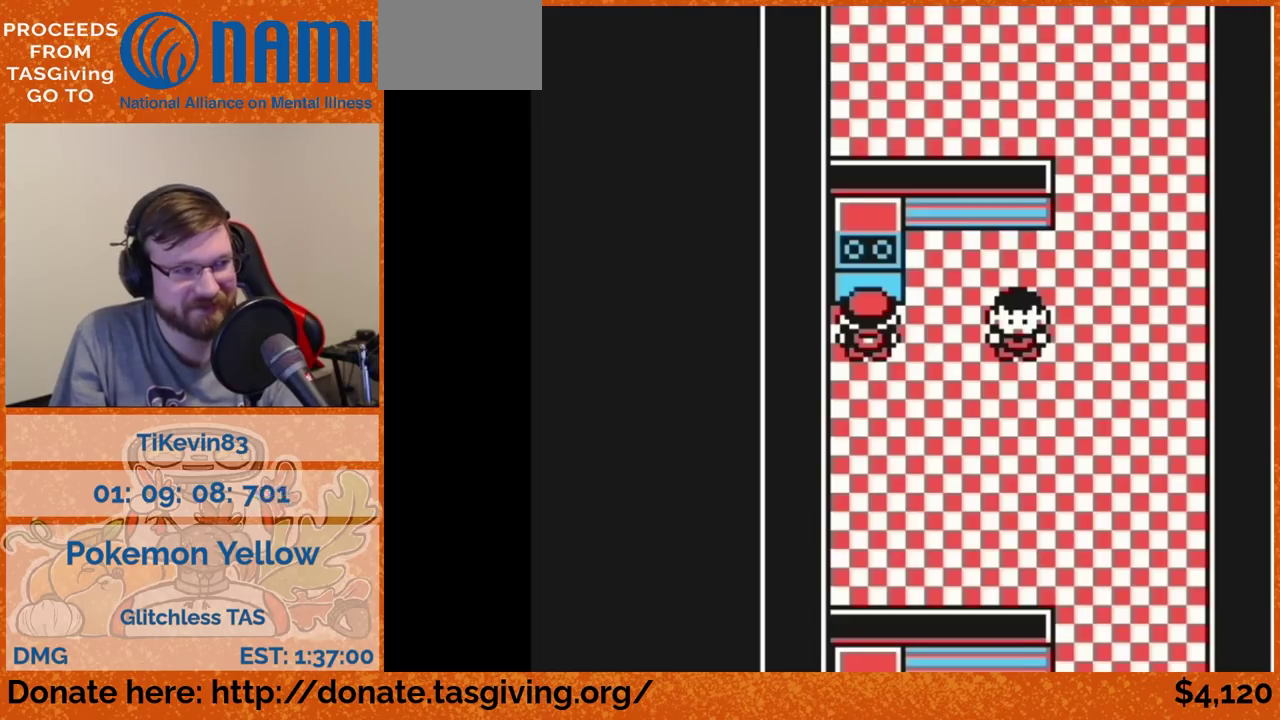
{"buttons": ["DPAD_RIGHT"], "events": [[117, "DPAD_RIGHT", "up"], [117, "DPAD_UP", "down"], [417, "DPAD_RIGHT", "down"], [417, "DPAD_UP", "up"]]}
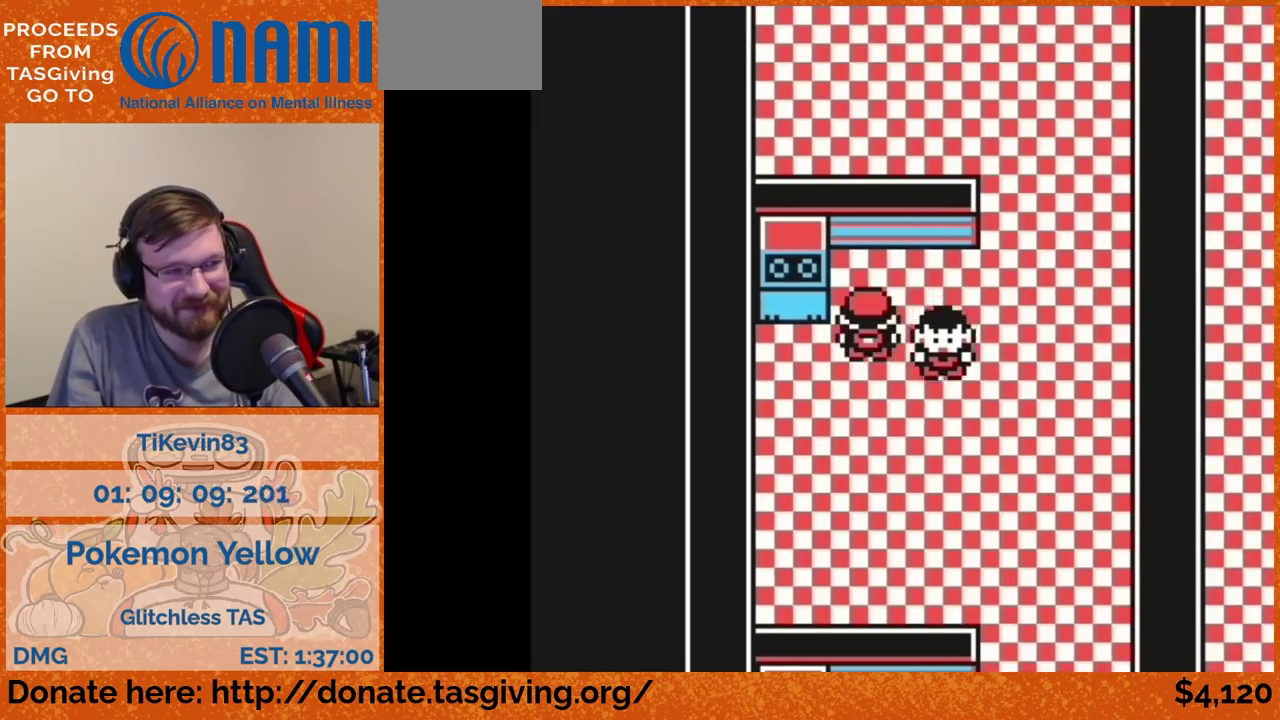
{"buttons": ["DPAD_UP"], "events": [[500, "DPAD_RIGHT", "up"], [500, "DPAD_UP", "down"]]}